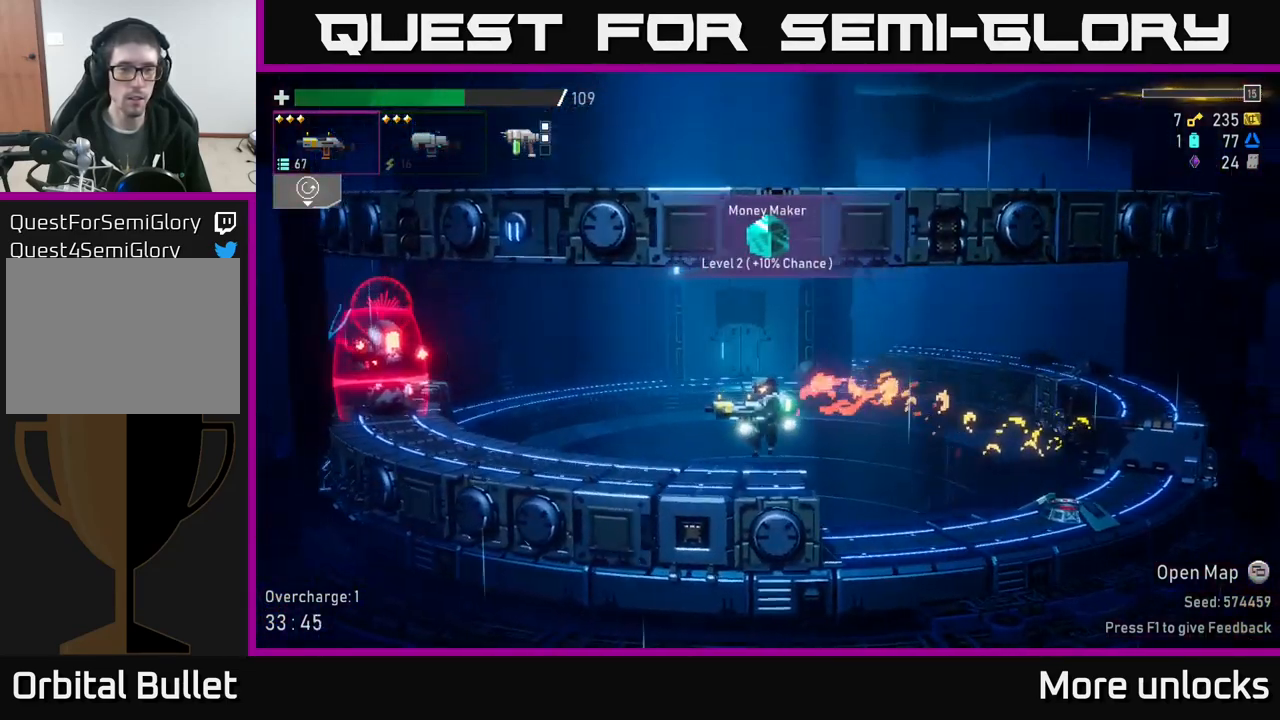
Gameplay with a controller (Xbox layout); each line is a JSON object with the inputs held at the frame after it. "events" lists button and stick changes between this image and that frame as [ms after this image, input, new state], when the widget could be followed in between.
{"buttons": ["R2"], "left_stick": "down", "right_stick": "center", "events": [[100, "R2", "down"], [184, "R2", "up"], [284, "R2", "down"], [317, "left_stick", "down"], [417, "R2", "up"], [500, "R2", "down"]]}
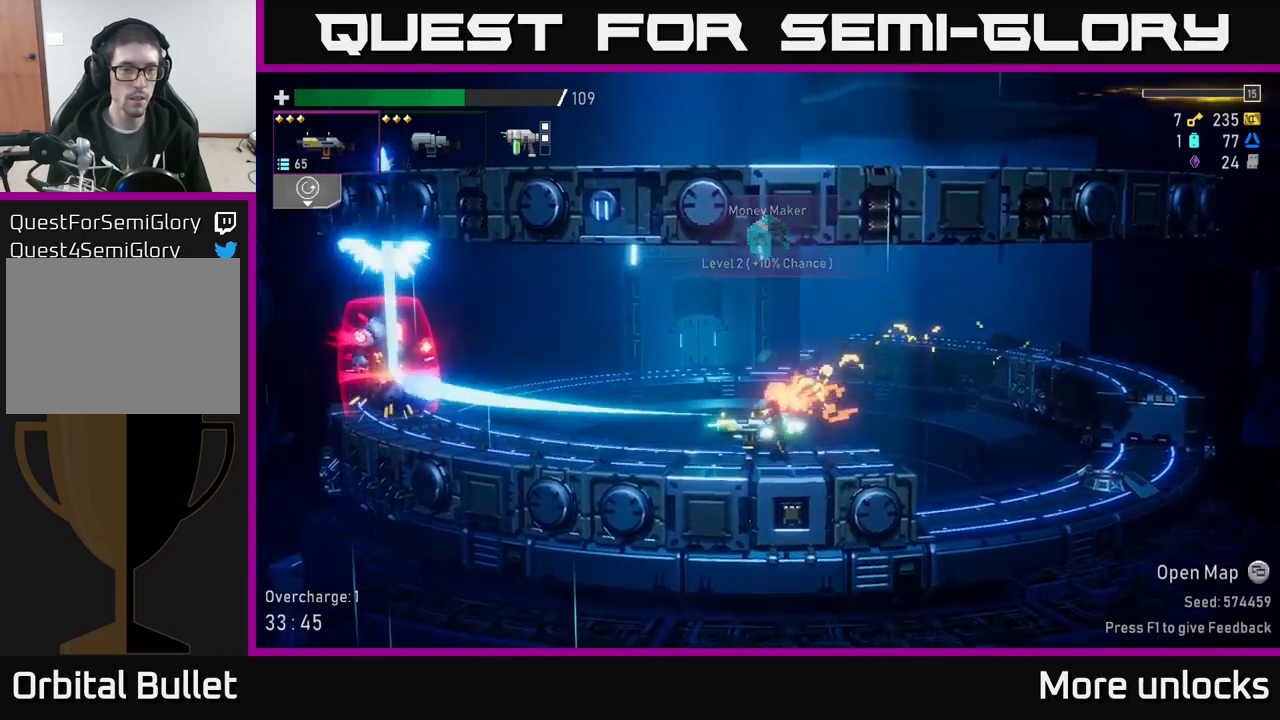
{"buttons": ["X"], "left_stick": "left", "right_stick": "center", "events": [[117, "R2", "up"], [150, "left_stick", "left"], [417, "X", "down"]]}
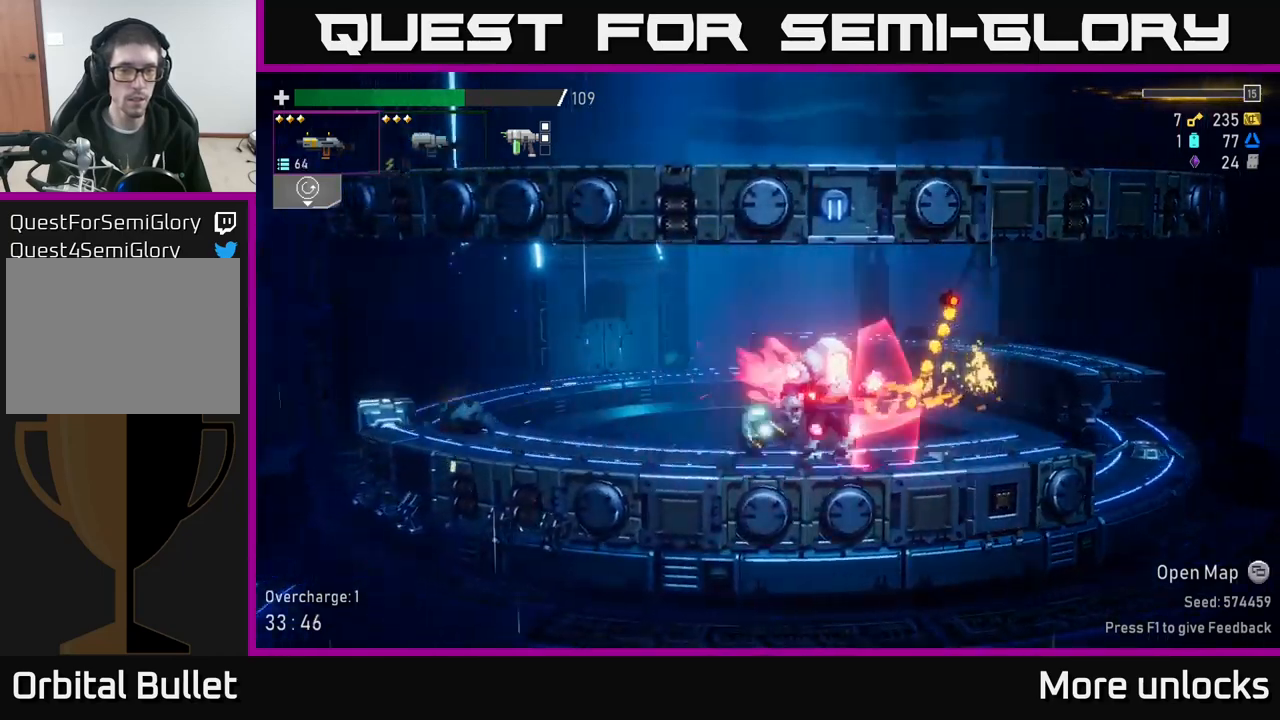
{"buttons": ["R2"], "left_stick": "down", "right_stick": "center", "events": [[17, "X", "up"], [234, "left_stick", "right"], [284, "R2", "down"], [350, "left_stick", "down"], [384, "R2", "up"], [467, "R2", "down"]]}
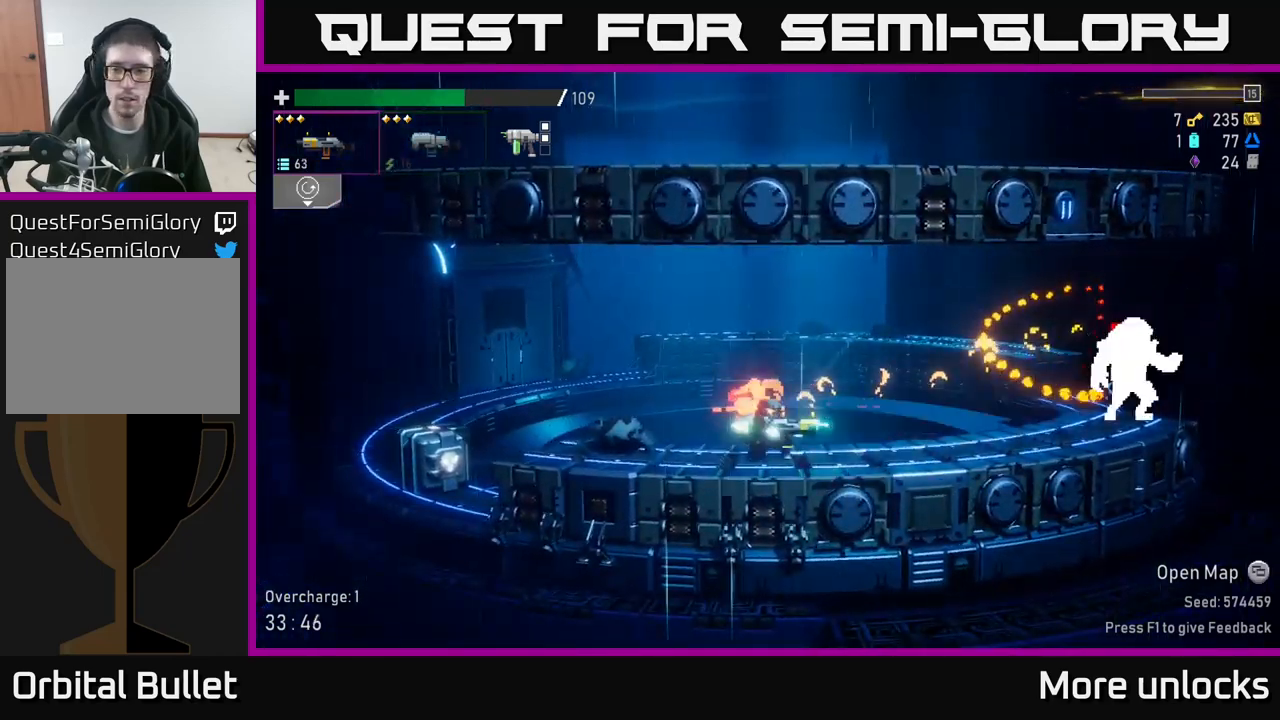
{"buttons": ["R2"], "left_stick": "down", "right_stick": "center", "events": [[67, "R2", "up"], [200, "R2", "down"], [317, "R2", "up"], [417, "R2", "down"]]}
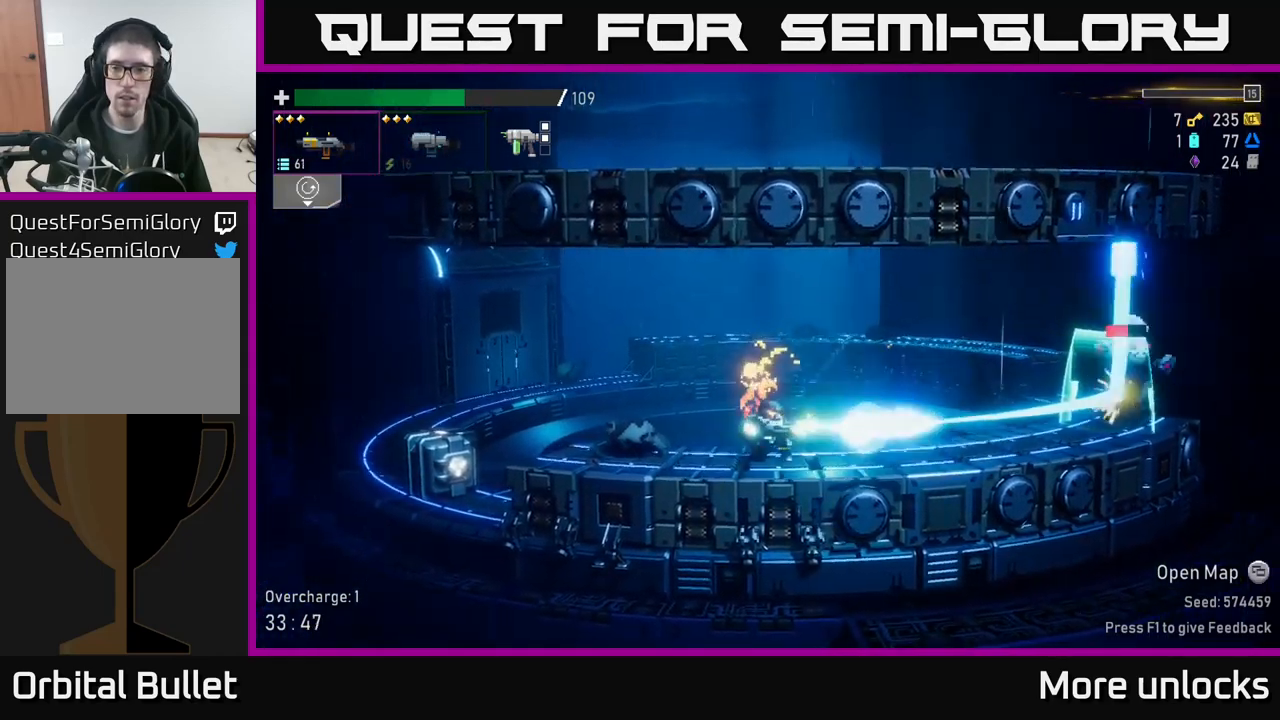
{"buttons": [], "left_stick": "right", "right_stick": "center", "events": [[50, "R2", "up"], [134, "R2", "down"], [250, "R2", "up"], [334, "left_stick", "right"], [417, "B", "down"], [484, "B", "up"]]}
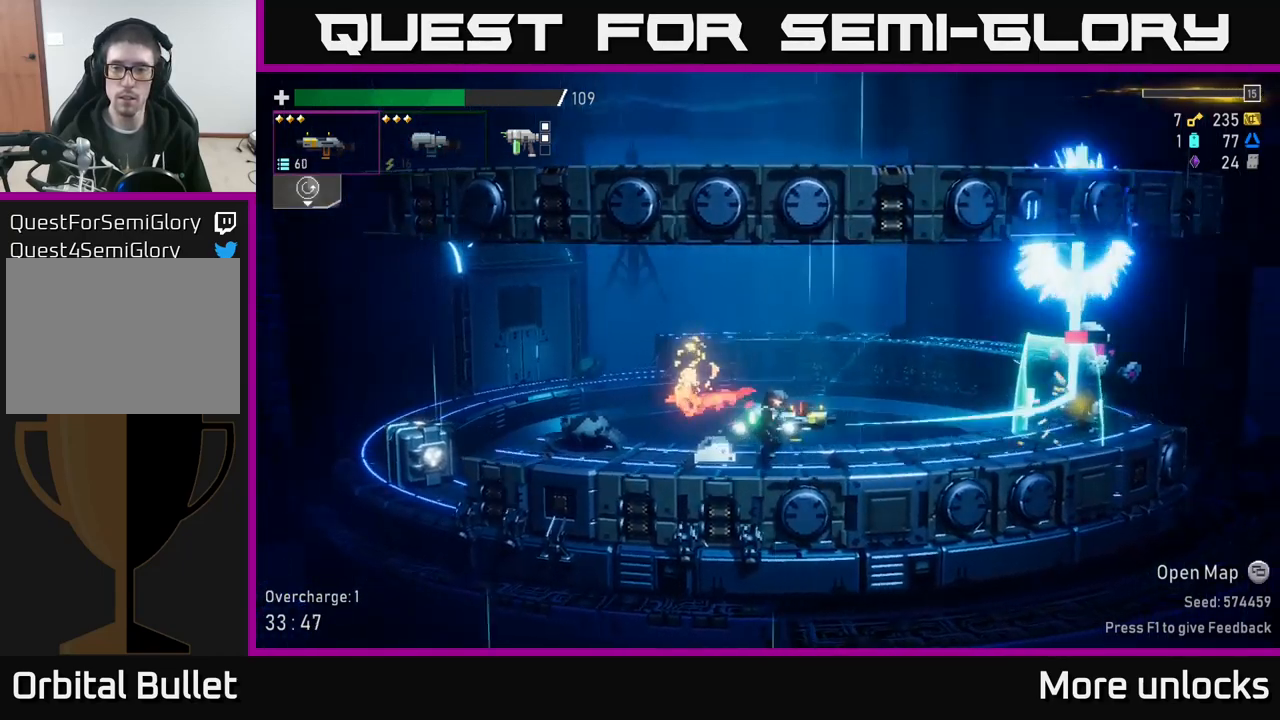
{"buttons": ["A", "X"], "left_stick": "right", "right_stick": "center", "events": [[17, "left_stick", "down-right"], [184, "left_stick", "right"], [350, "A", "down"], [434, "X", "down"]]}
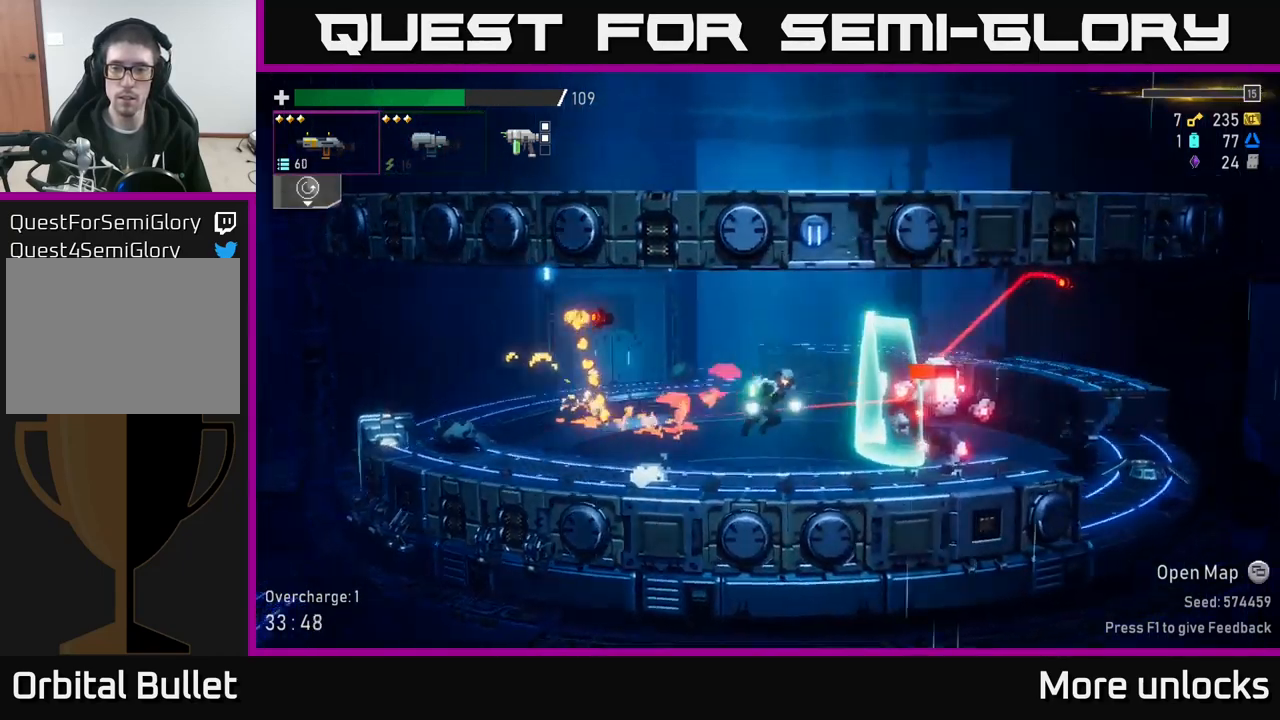
{"buttons": ["R2"], "left_stick": "left", "right_stick": "center", "events": [[17, "A", "up"], [84, "X", "up"], [417, "left_stick", "left"], [467, "R2", "down"]]}
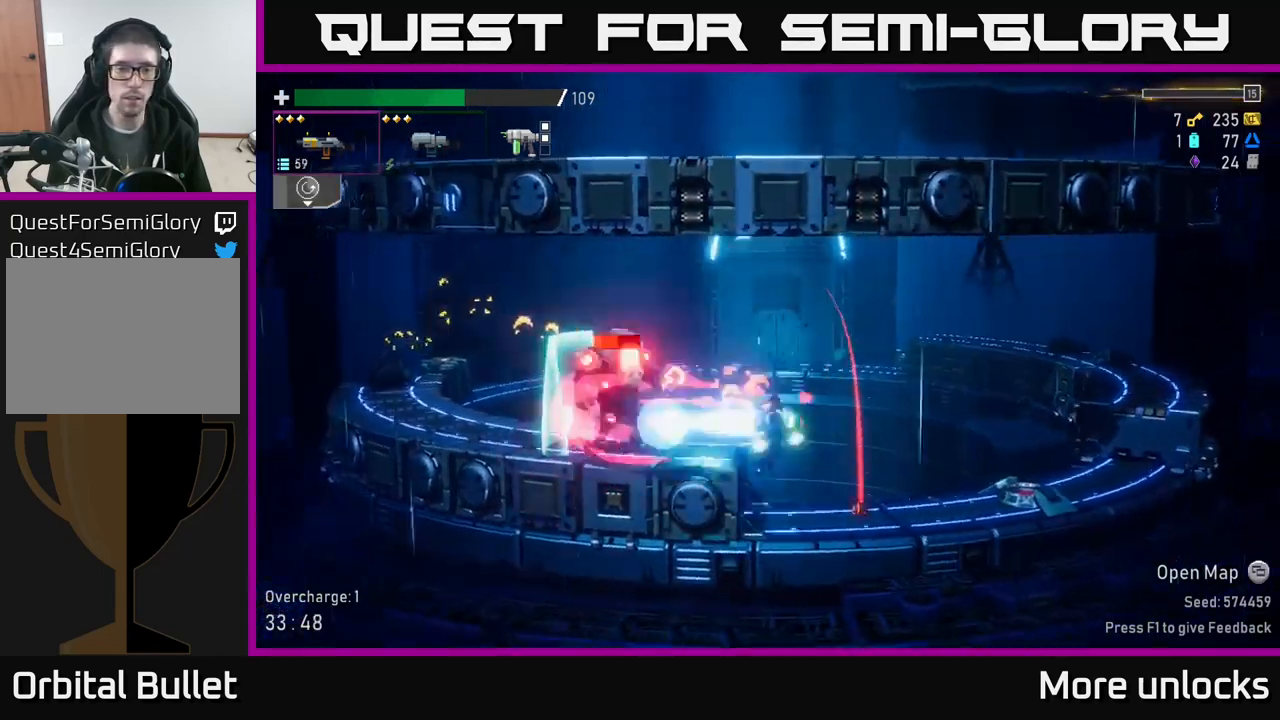
{"buttons": ["R2"], "left_stick": "down-left", "right_stick": "center", "events": [[50, "left_stick", "down-left"], [100, "R2", "up"], [184, "R2", "down"], [250, "R2", "up"], [417, "R2", "down"]]}
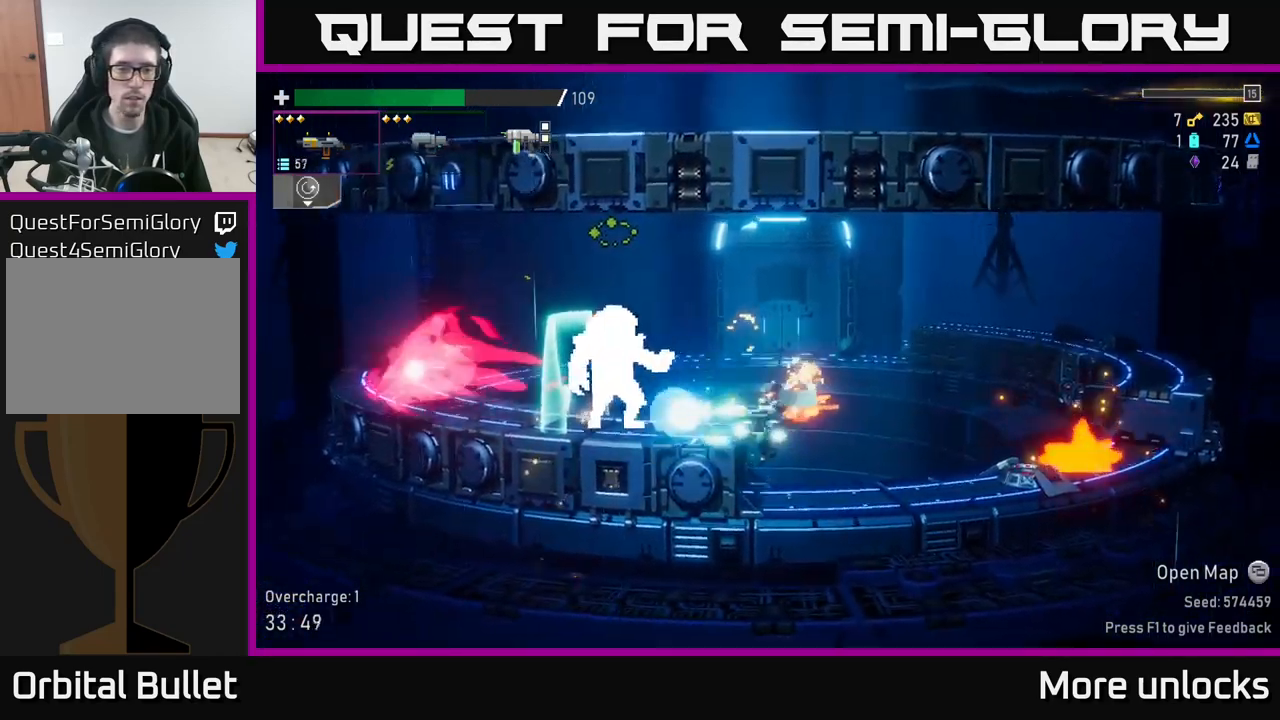
{"buttons": [], "left_stick": "left", "right_stick": "center", "events": [[50, "R2", "up"], [117, "left_stick", "center"], [184, "A", "down"], [250, "left_stick", "left"], [300, "R2", "down"], [317, "A", "up"], [417, "R2", "up"]]}
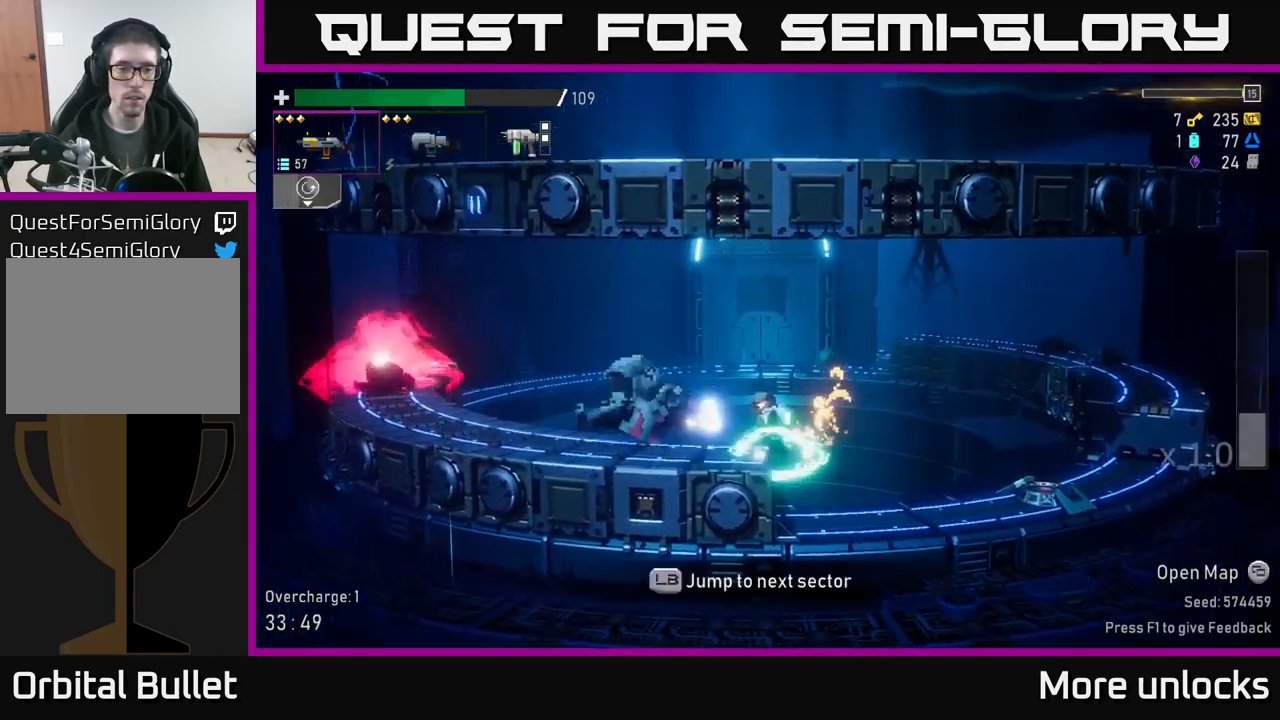
{"buttons": ["X"], "left_stick": "left", "right_stick": "center", "events": [[67, "R2", "down"], [167, "R2", "up"], [484, "X", "down"]]}
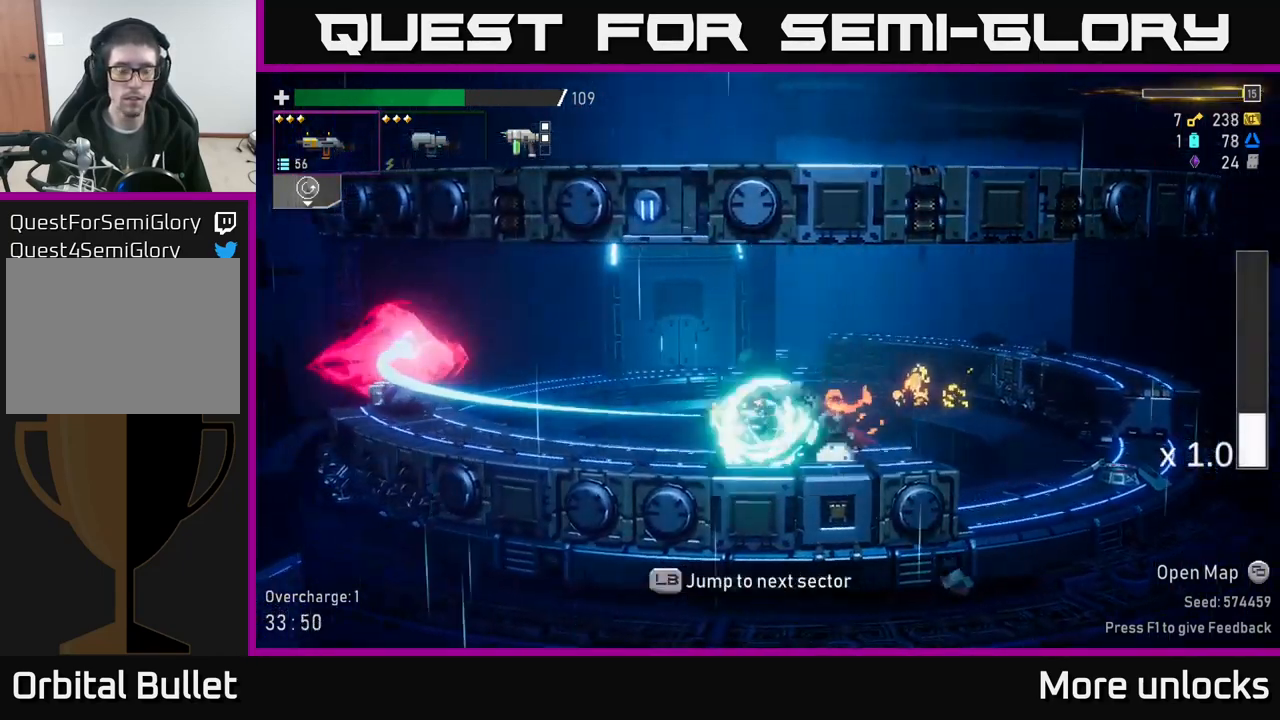
{"buttons": ["A"], "left_stick": "left", "right_stick": "center", "events": [[201, "X", "up"], [384, "A", "down"]]}
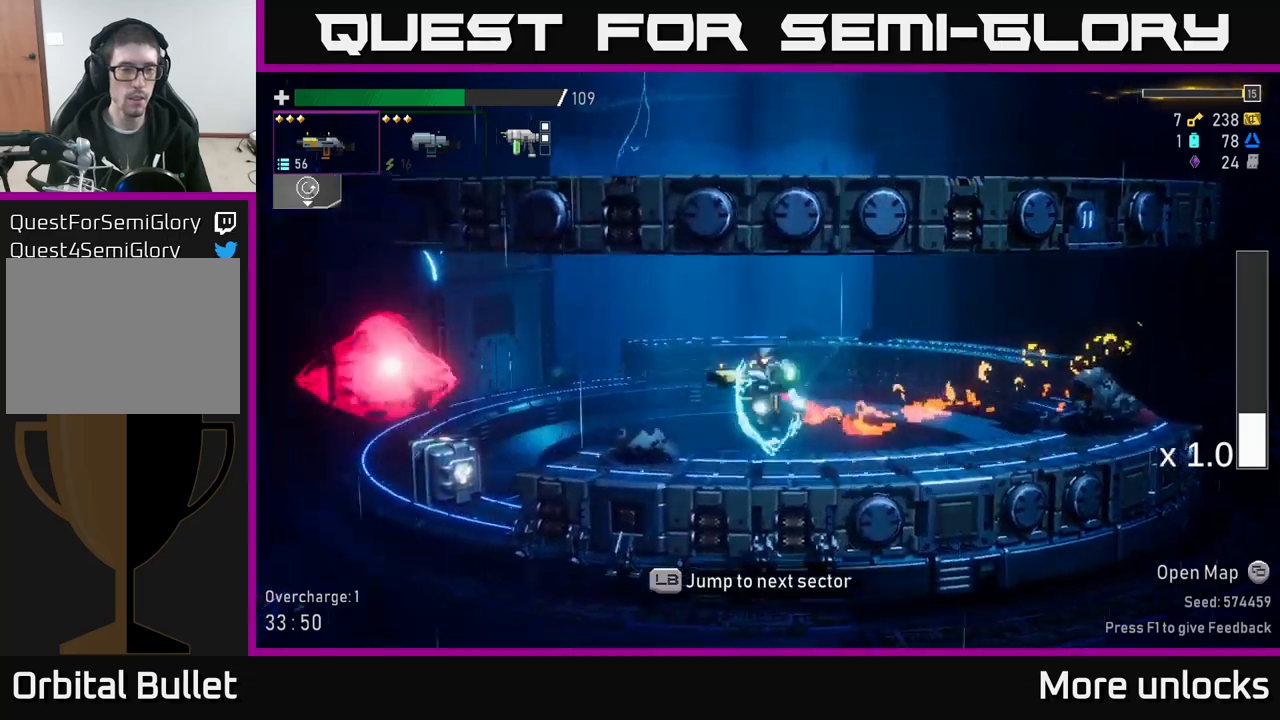
{"buttons": [], "left_stick": "left", "right_stick": "center", "events": [[17, "A", "up"], [283, "X", "down"], [383, "X", "up"]]}
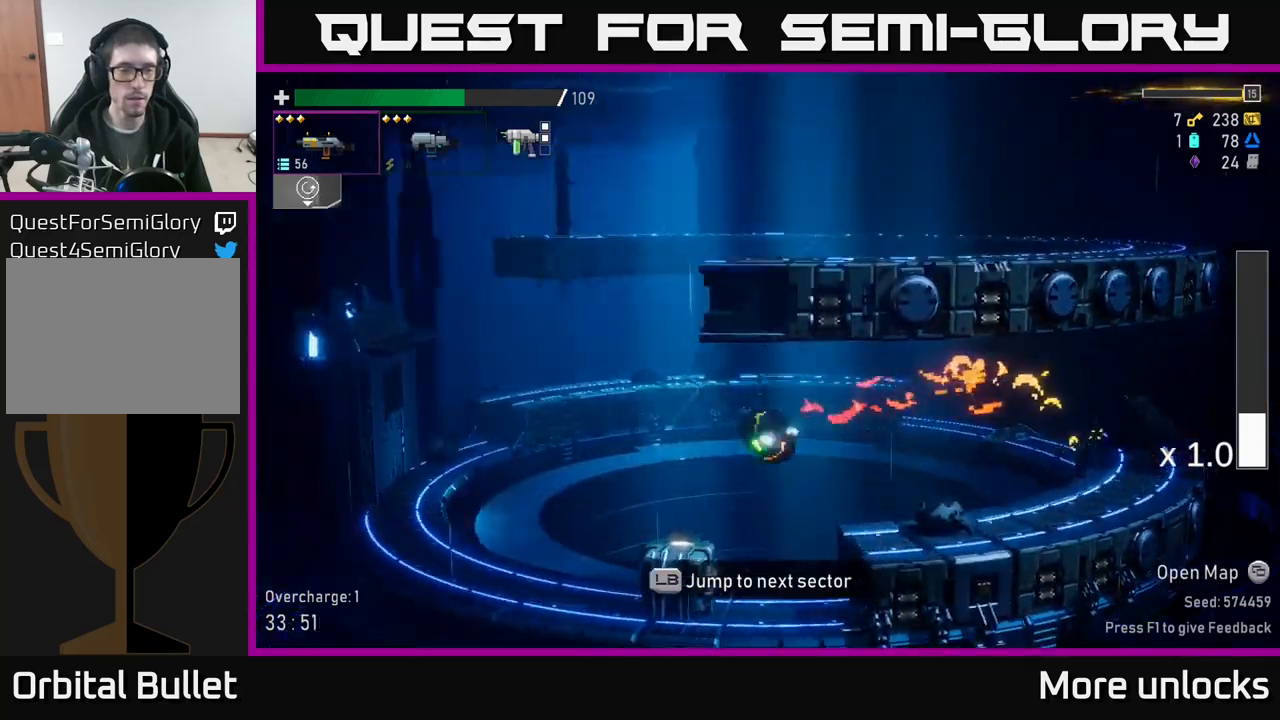
{"buttons": [], "left_stick": "left", "right_stick": "center", "events": [[133, "left_stick", "right"], [250, "left_stick", "left"]]}
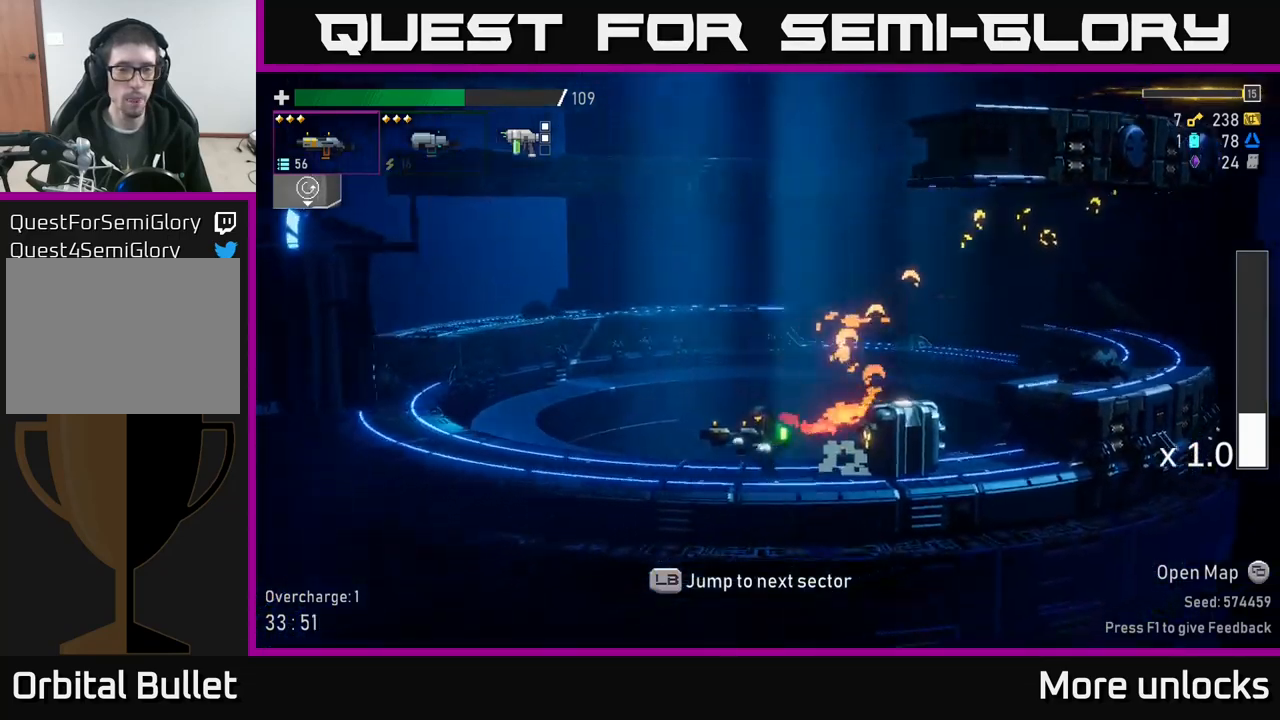
{"buttons": [], "left_stick": "right", "right_stick": "center", "events": [[50, "left_stick", "right"], [133, "R2", "down"], [233, "left_stick", "center"], [250, "R2", "up"], [383, "R2", "down"], [483, "R2", "up"], [483, "left_stick", "right"]]}
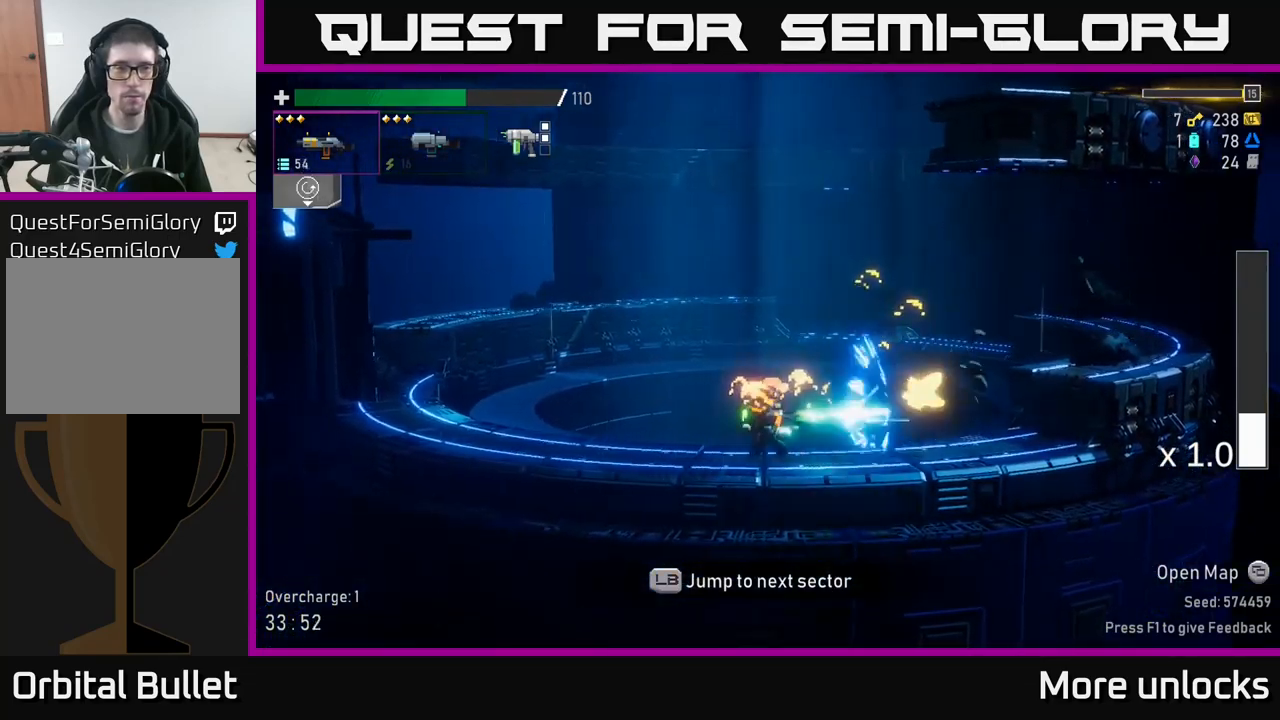
{"buttons": [], "left_stick": "left", "right_stick": "center", "events": [[417, "left_stick", "left"]]}
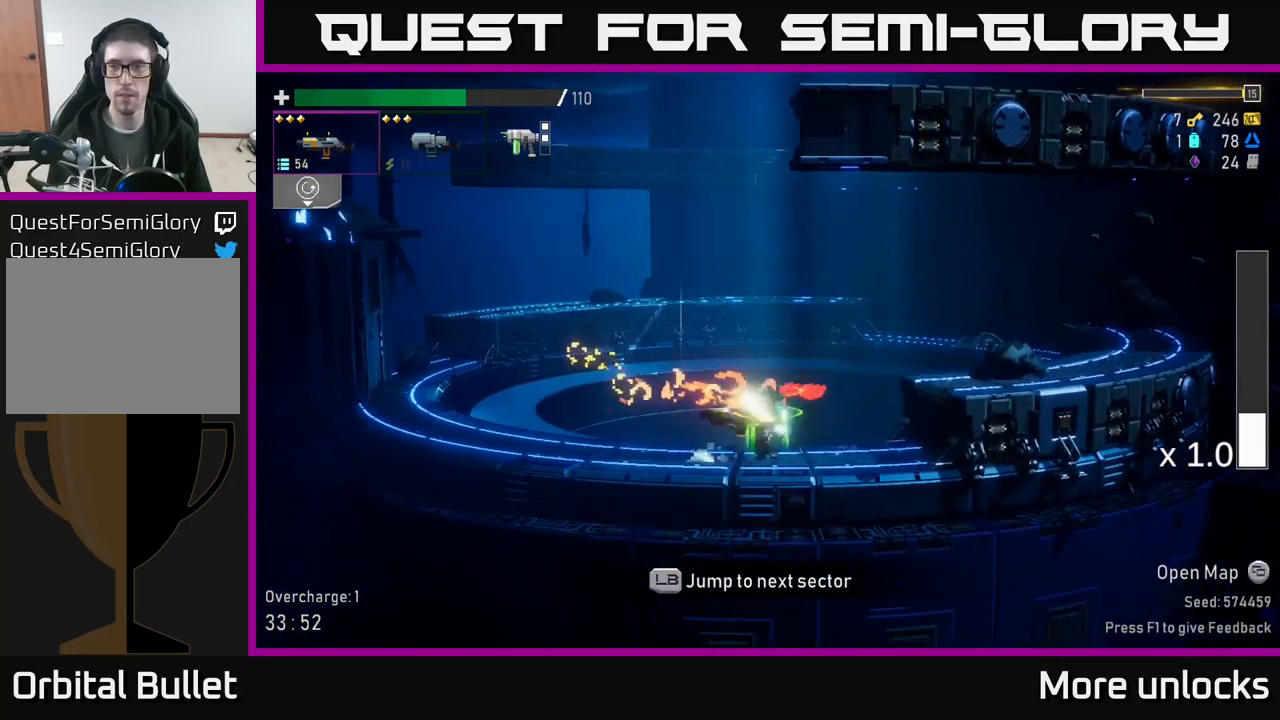
{"buttons": ["A", "X"], "left_stick": "left", "right_stick": "center", "events": [[400, "A", "down"], [483, "X", "down"]]}
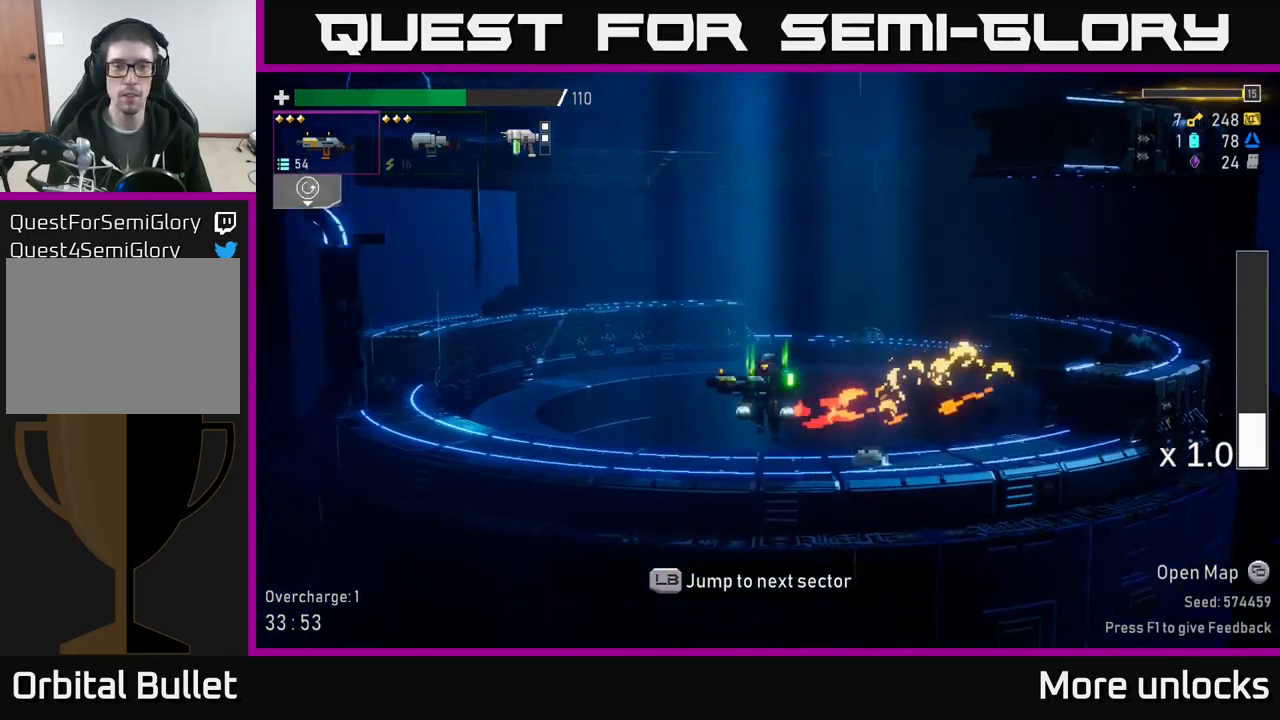
{"buttons": [], "left_stick": "left", "right_stick": "center", "events": [[200, "X", "up"], [250, "A", "up"]]}
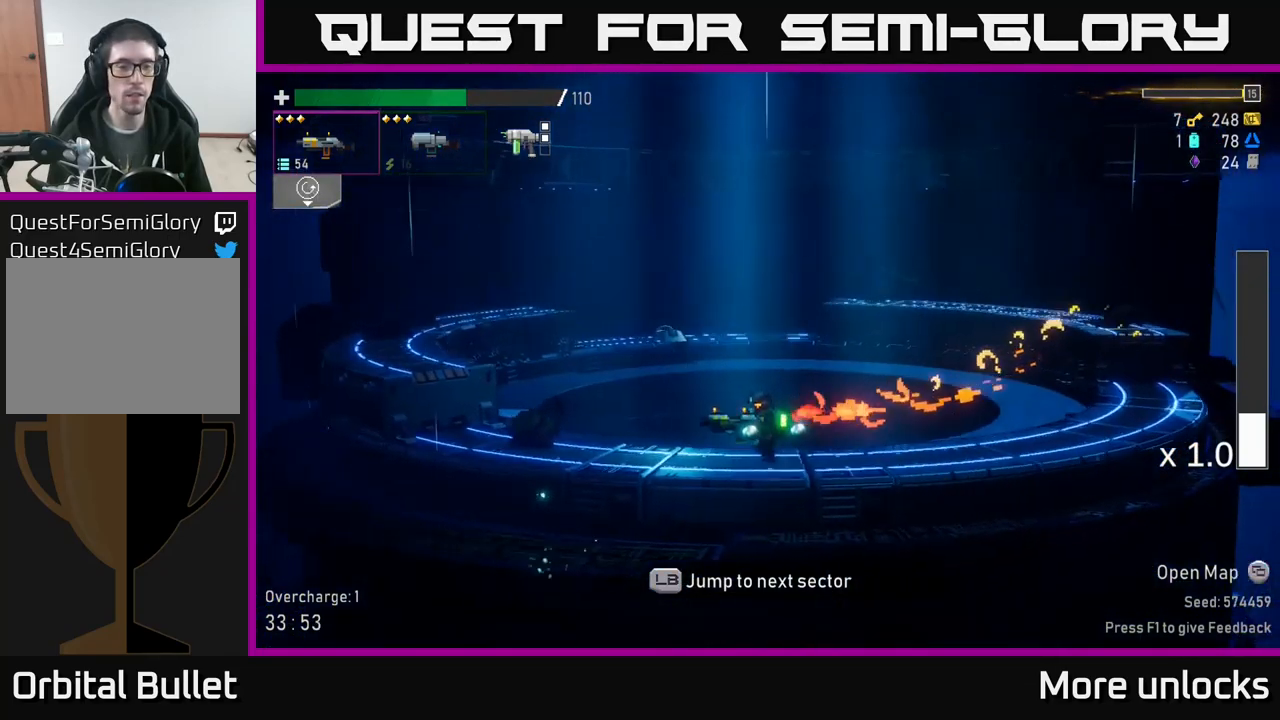
{"buttons": [], "left_stick": "center", "right_stick": "center", "events": [[67, "L1", "down"], [150, "L1", "up"], [400, "left_stick", "center"]]}
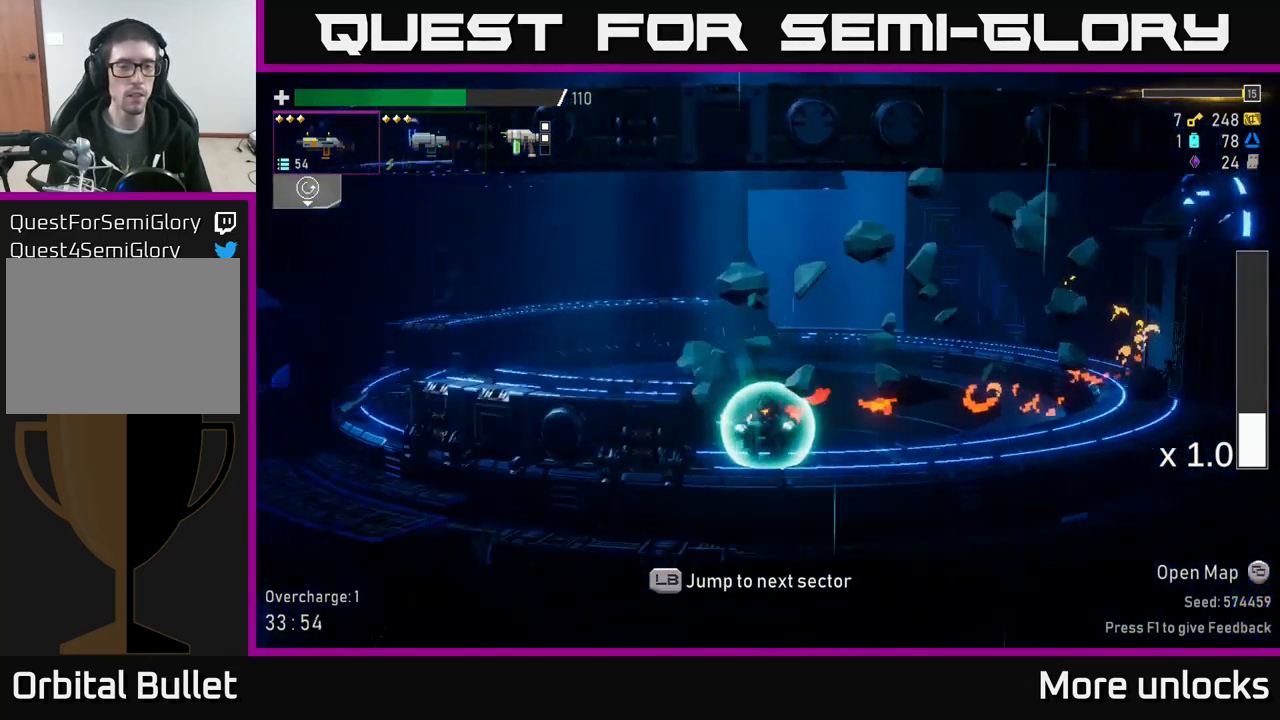
{"buttons": [], "left_stick": "center", "right_stick": "center", "events": []}
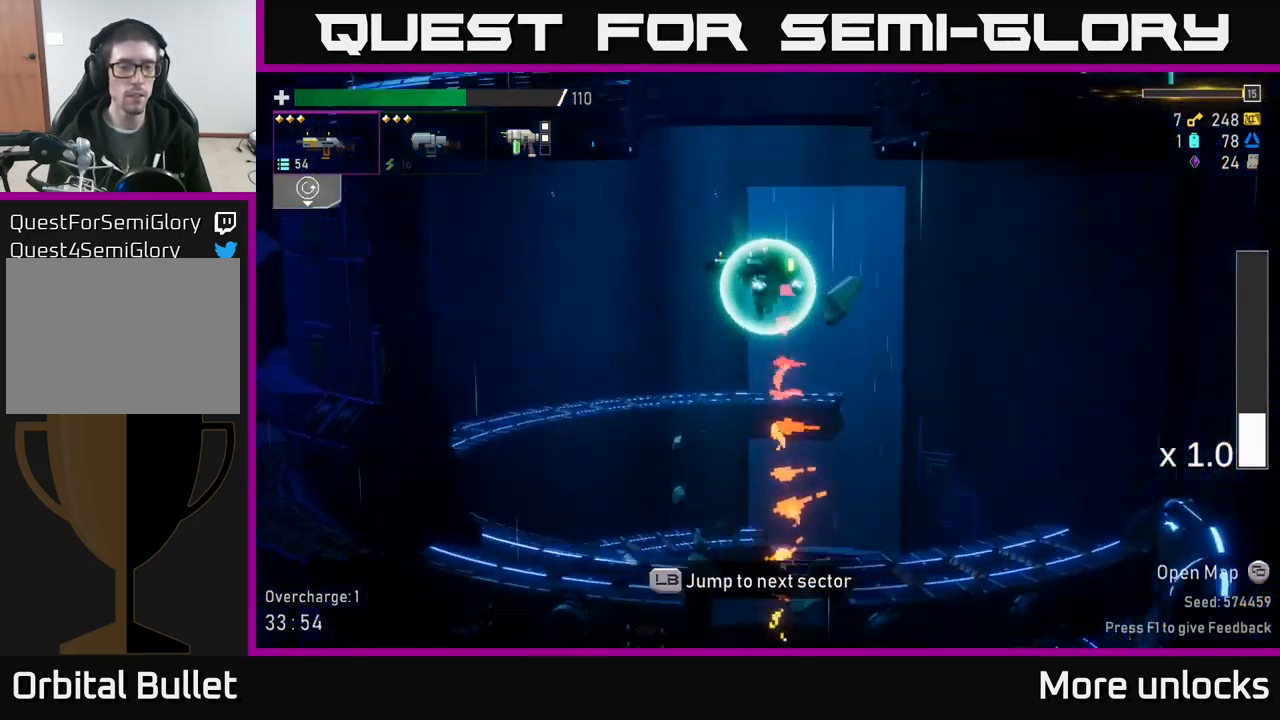
{"buttons": [], "left_stick": "left", "right_stick": "center", "events": [[50, "left_stick", "left"]]}
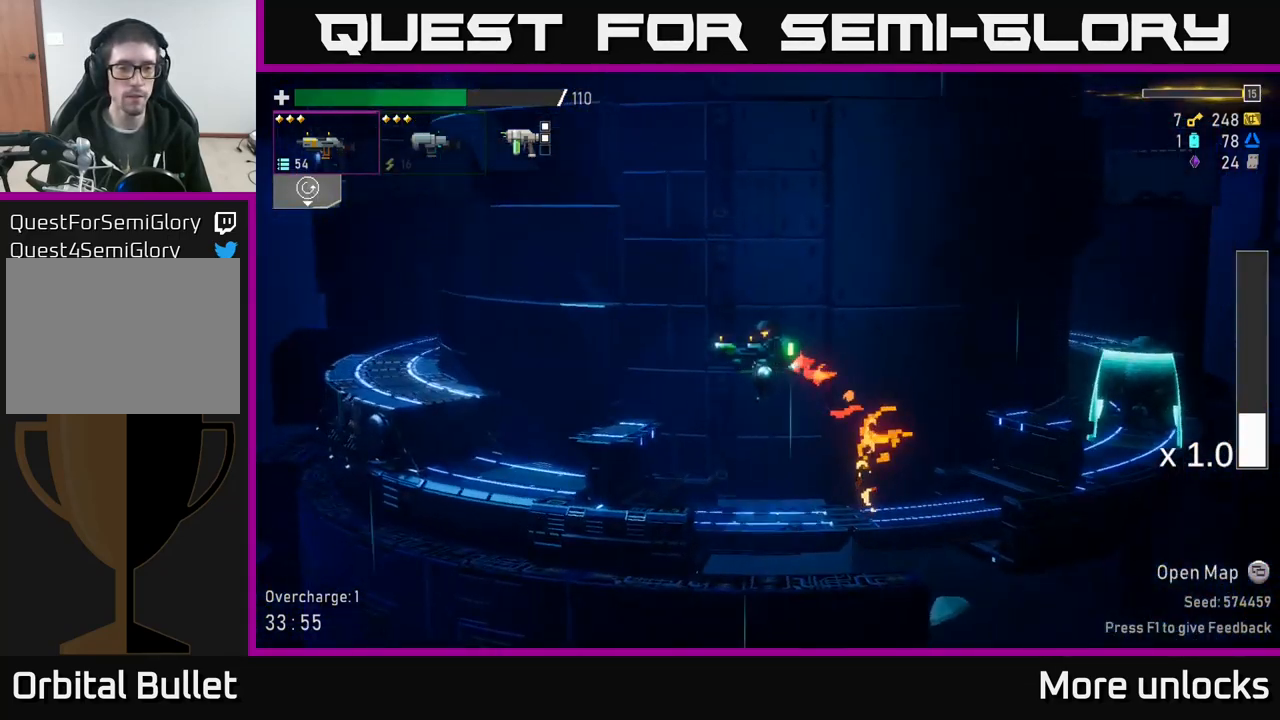
{"buttons": [], "left_stick": "right", "right_stick": "center", "events": [[433, "left_stick", "right"]]}
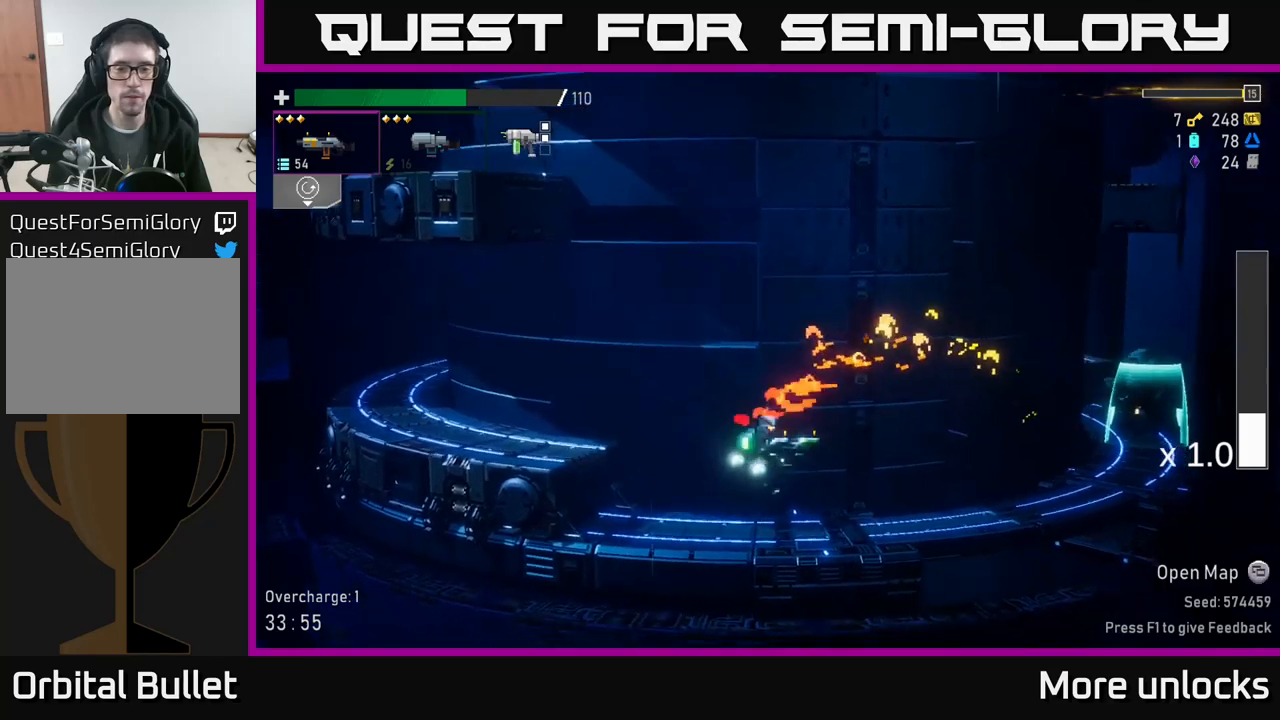
{"buttons": [], "left_stick": "right", "right_stick": "center", "events": []}
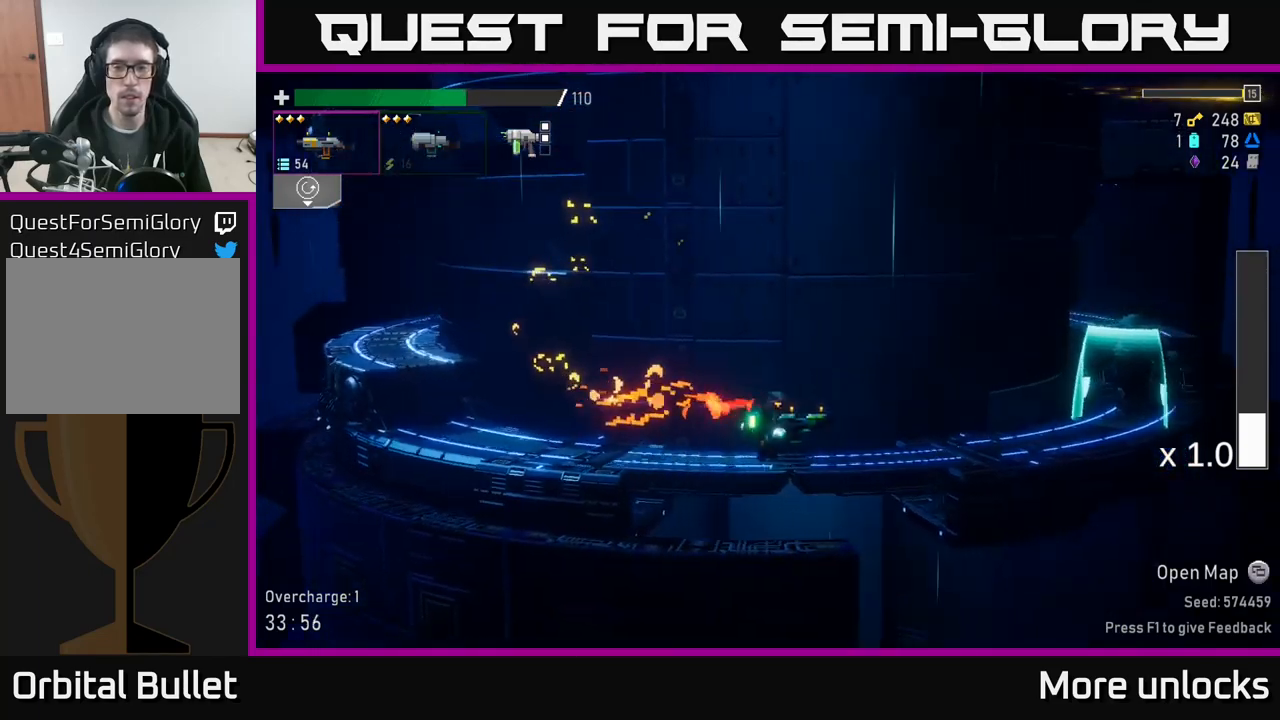
{"buttons": ["A"], "left_stick": "right", "right_stick": "center", "events": [[400, "A", "down"]]}
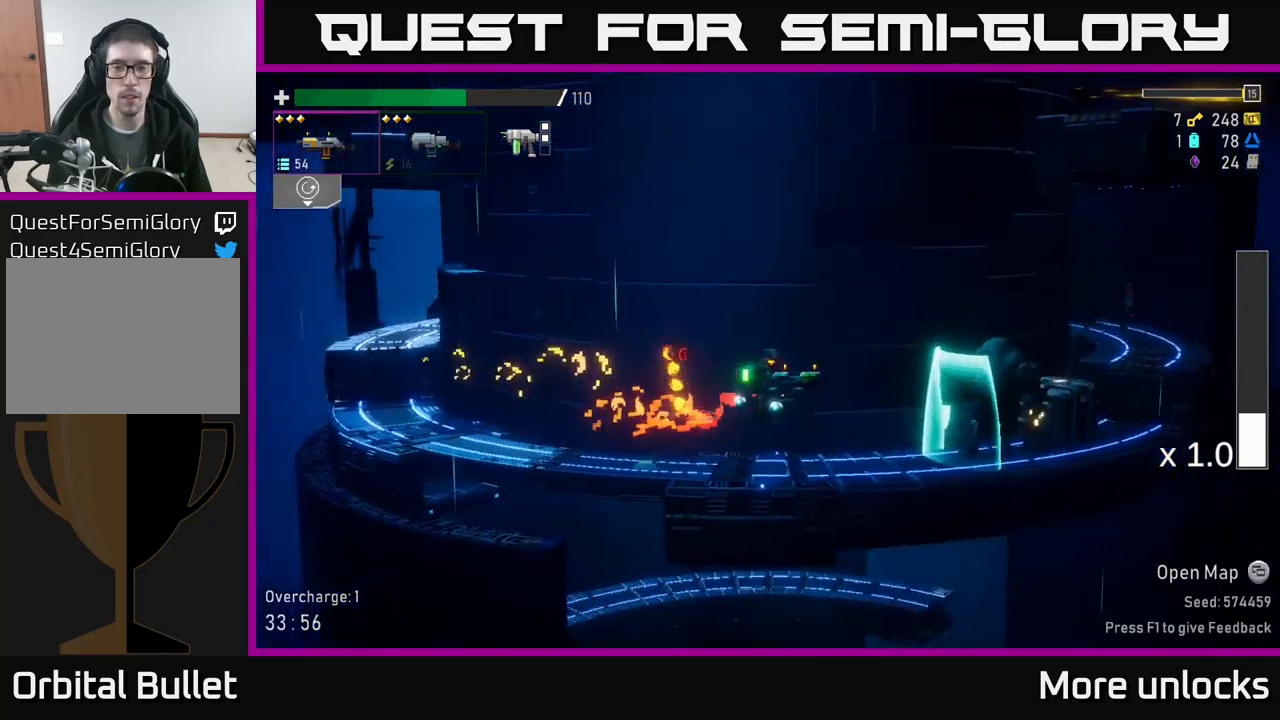
{"buttons": [], "left_stick": "right", "right_stick": "center", "events": [[167, "X", "down"], [217, "A", "up"], [317, "X", "up"]]}
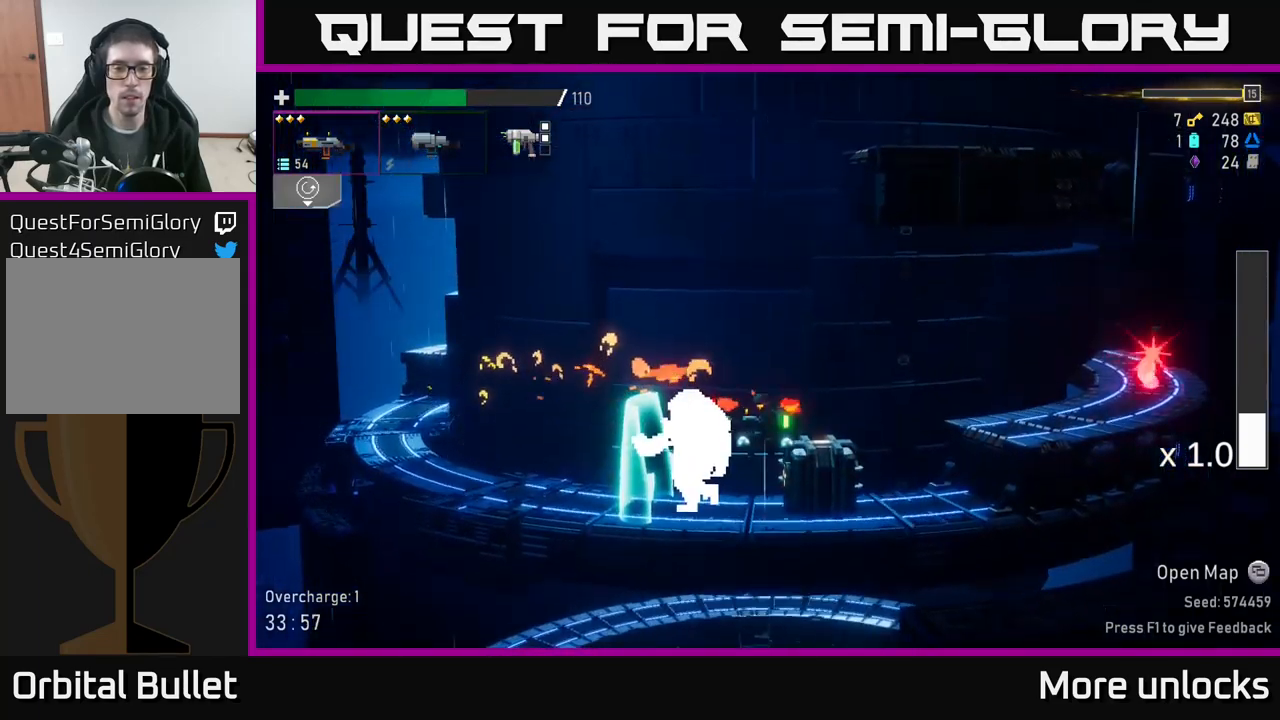
{"buttons": [], "left_stick": "center", "right_stick": "center", "events": [[150, "left_stick", "left"], [283, "B", "down"], [350, "B", "up"], [467, "left_stick", "center"]]}
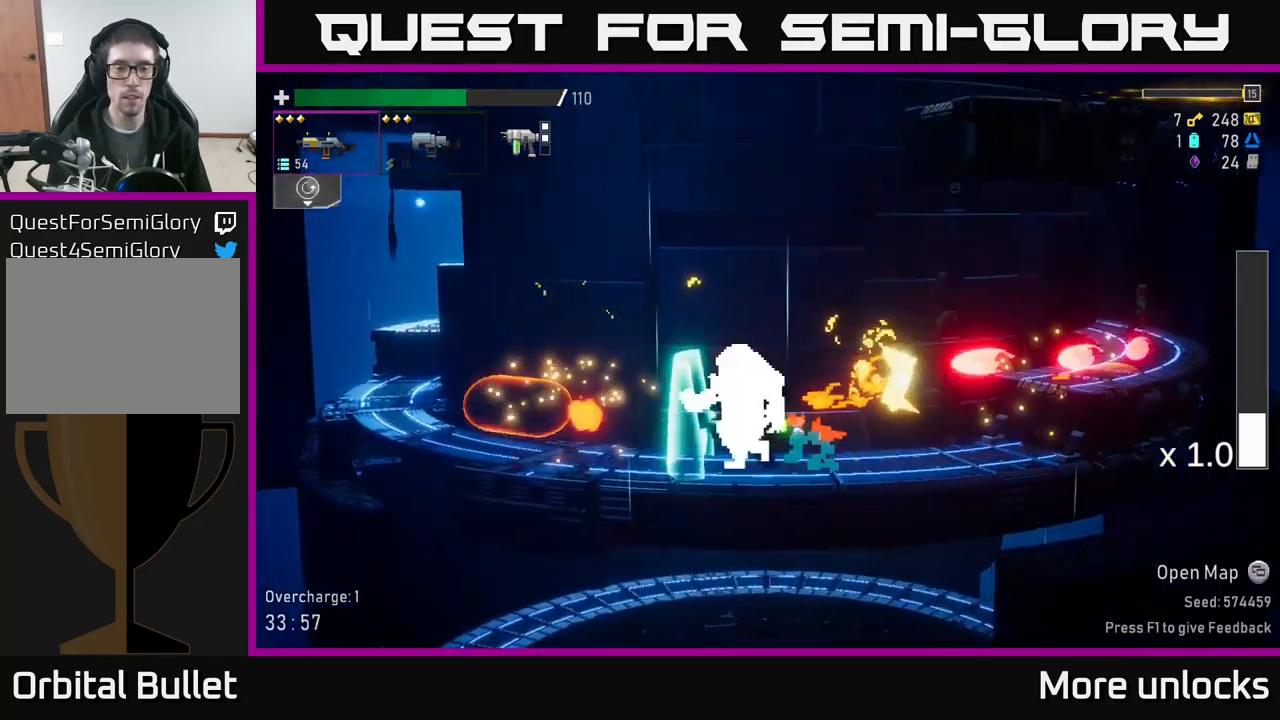
{"buttons": [], "left_stick": "center", "right_stick": "center", "events": [[83, "left_stick", "left"], [150, "R2", "down"], [217, "left_stick", "center"], [250, "R2", "up"], [367, "R2", "down"], [467, "R2", "up"]]}
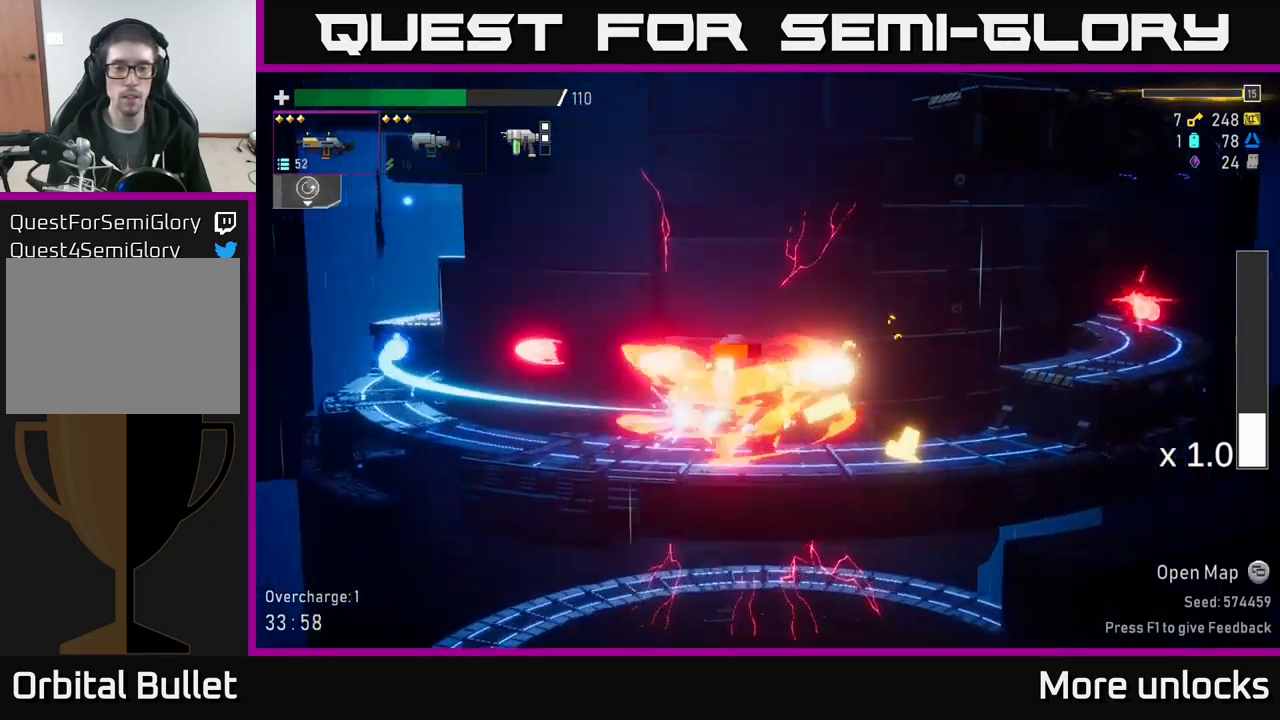
{"buttons": [], "left_stick": "left", "right_stick": "center", "events": [[67, "R2", "down"], [200, "R2", "up"], [233, "left_stick", "left"], [250, "X", "down"], [367, "X", "up"]]}
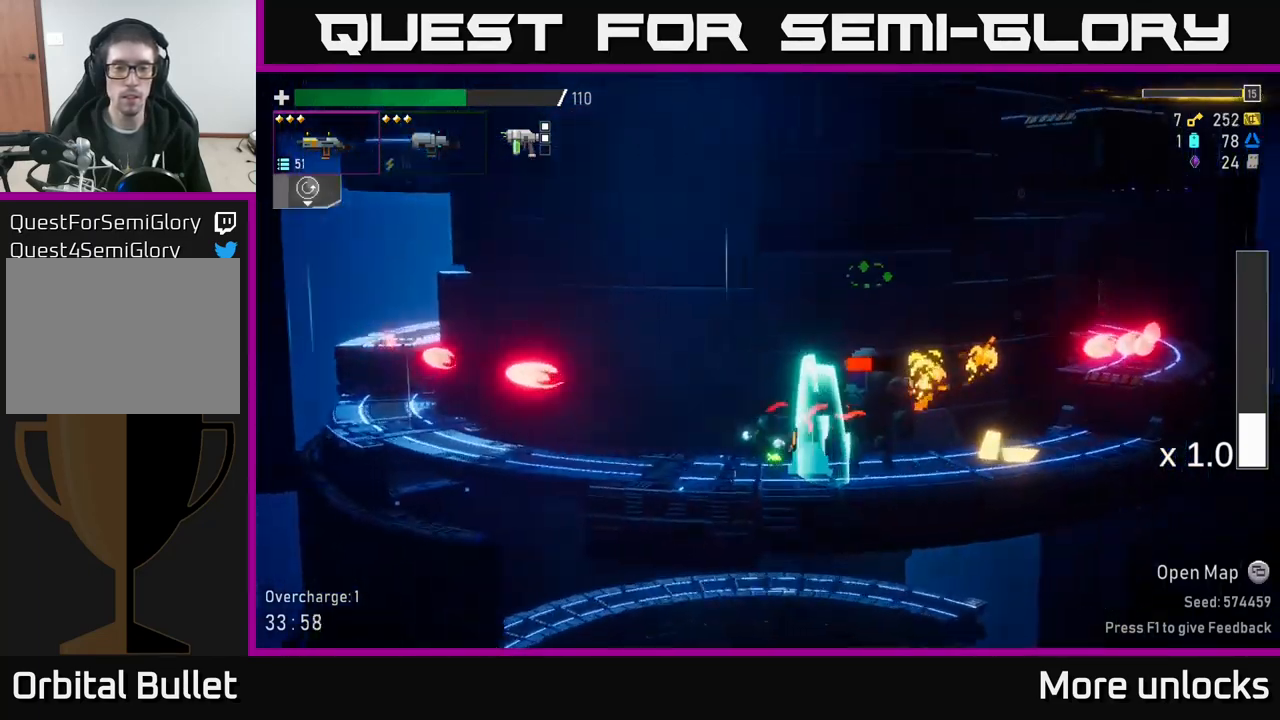
{"buttons": ["A"], "left_stick": "right", "right_stick": "center", "events": [[267, "left_stick", "right"], [317, "A", "down"]]}
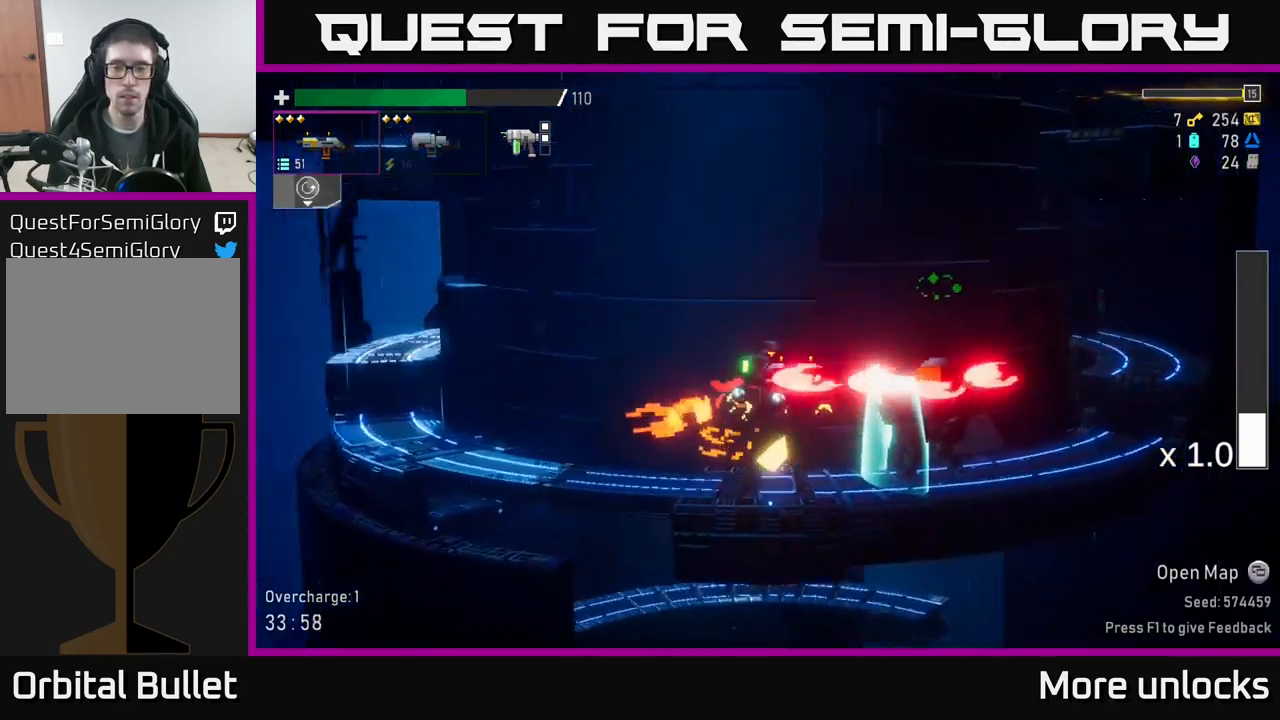
{"buttons": [], "left_stick": "right", "right_stick": "center", "events": [[83, "X", "down"], [233, "A", "up"], [233, "X", "up"]]}
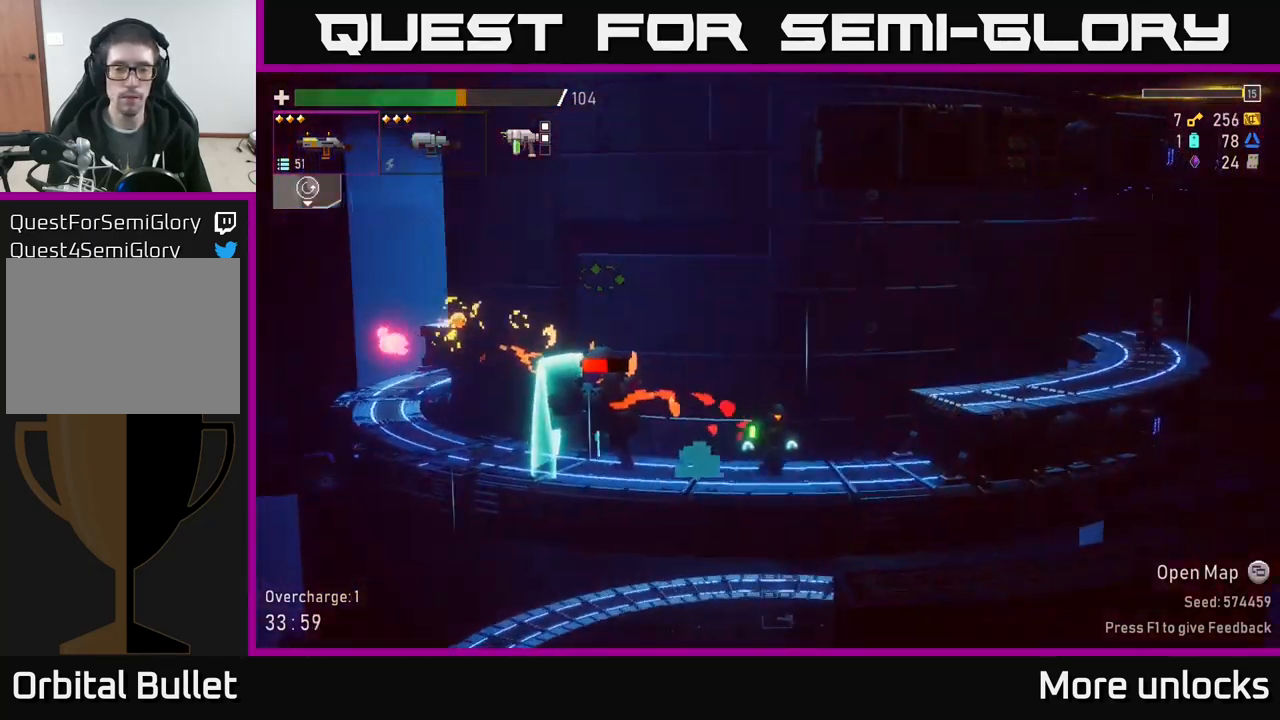
{"buttons": [], "left_stick": "down", "right_stick": "center", "events": [[67, "left_stick", "left"], [100, "R2", "down"], [217, "R2", "up"], [267, "left_stick", "down"], [333, "R2", "down"], [433, "R2", "up"]]}
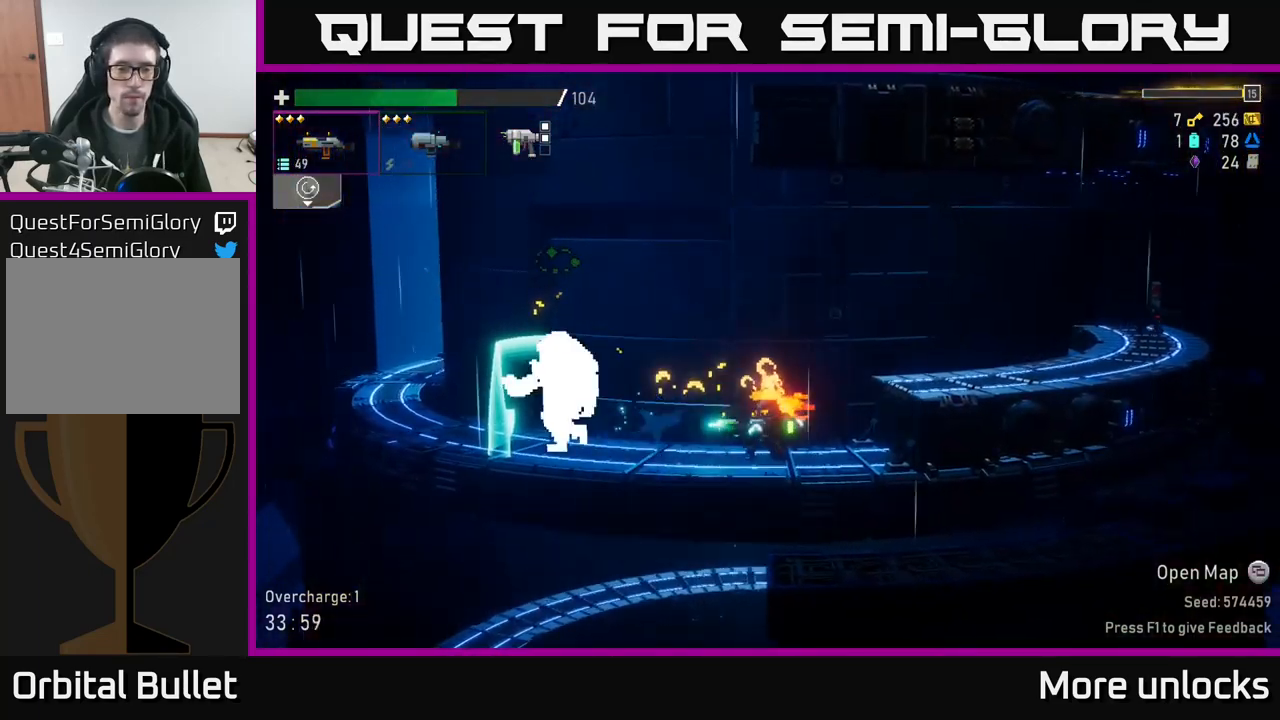
{"buttons": [], "left_stick": "down", "right_stick": "center", "events": [[17, "R2", "down"], [133, "R2", "up"], [250, "R2", "down"], [350, "R2", "up"]]}